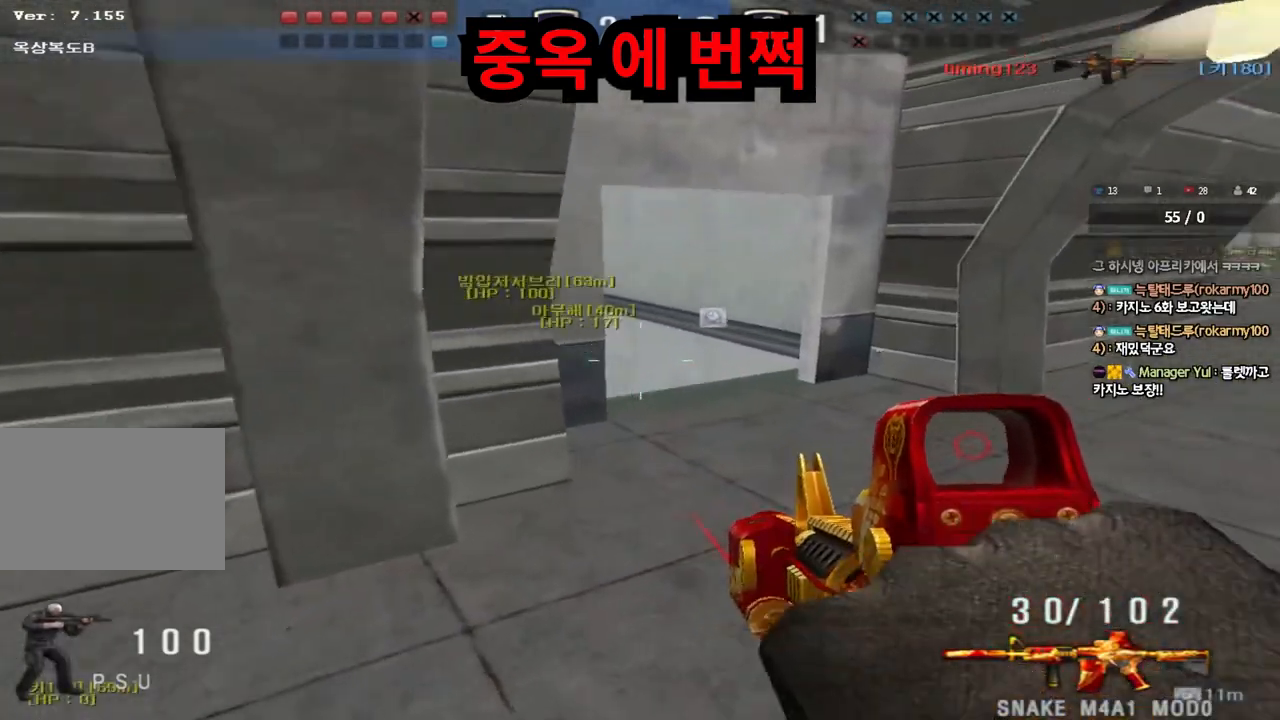
Gameplay with keyboard; each line is a JSON object with the keys held at the frame after it. "events" lists presses ("down") and releases ("up") of "a", "ctrl", "d", "e", "f", "q", "r", "s", "shift", "space", "tab" and "w" between this image and that frame as [ms after this image, input, new state], when the widget could be followed in between. No other keys are recorded. Mouse input is not recorded.
{"keys": [], "events": [[17, "shift", "up"], [217, "shift", "down"], [233, "d", "up"], [233, "w", "up"], [267, "space", "down"], [383, "space", "up"], [433, "shift", "up"]]}
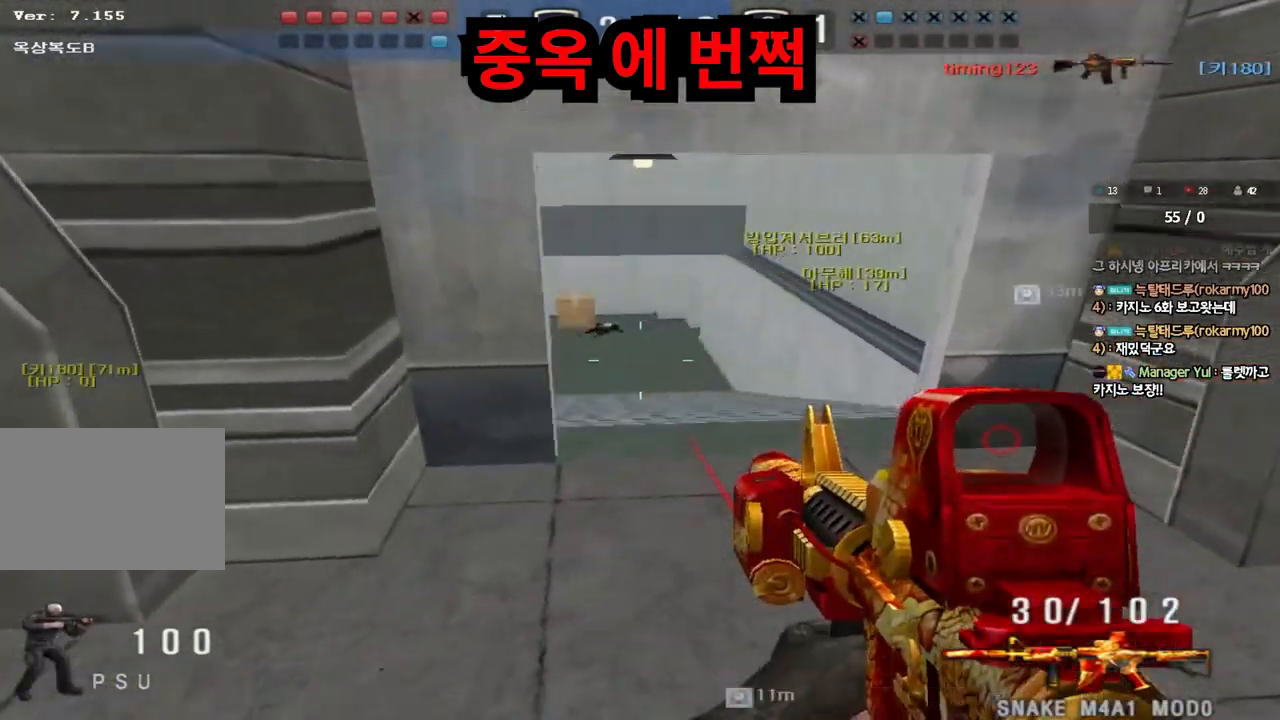
{"keys": ["d"], "events": [[333, "d", "down"], [333, "s", "down"], [433, "s", "up"]]}
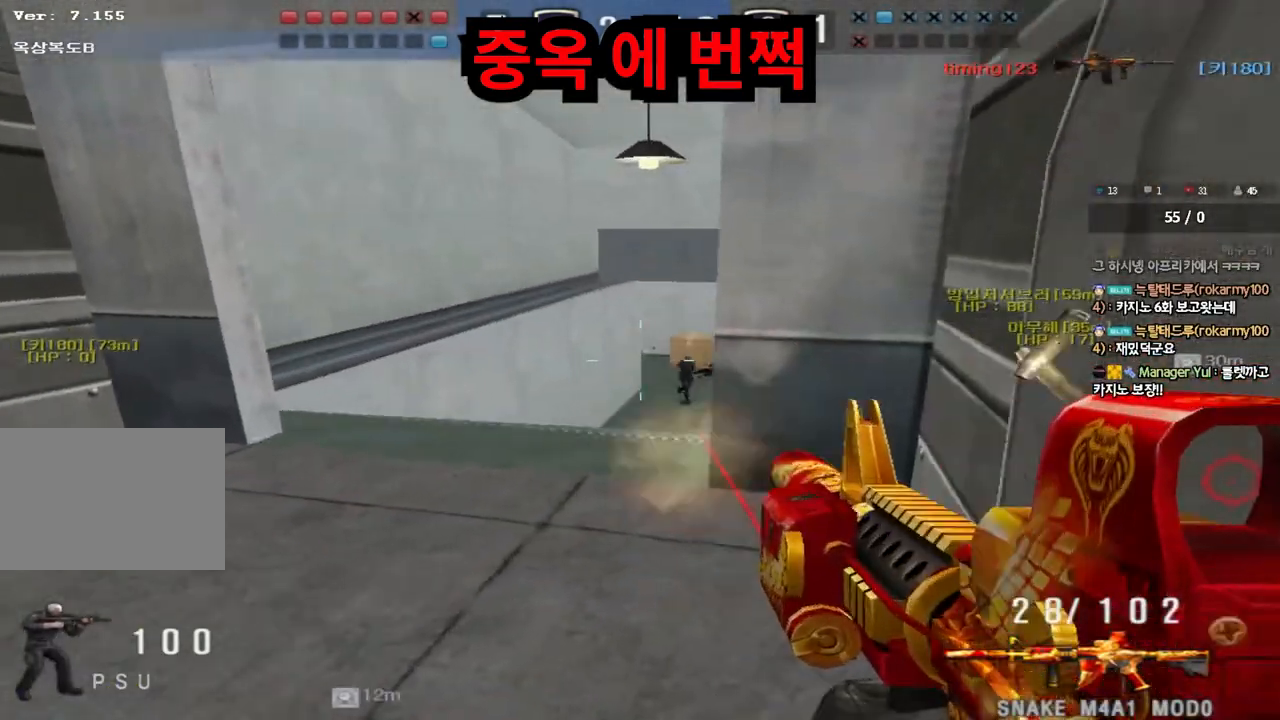
{"keys": [], "events": [[17, "d", "up"], [117, "d", "down"], [150, "w", "down"], [250, "w", "up"], [267, "d", "up"]]}
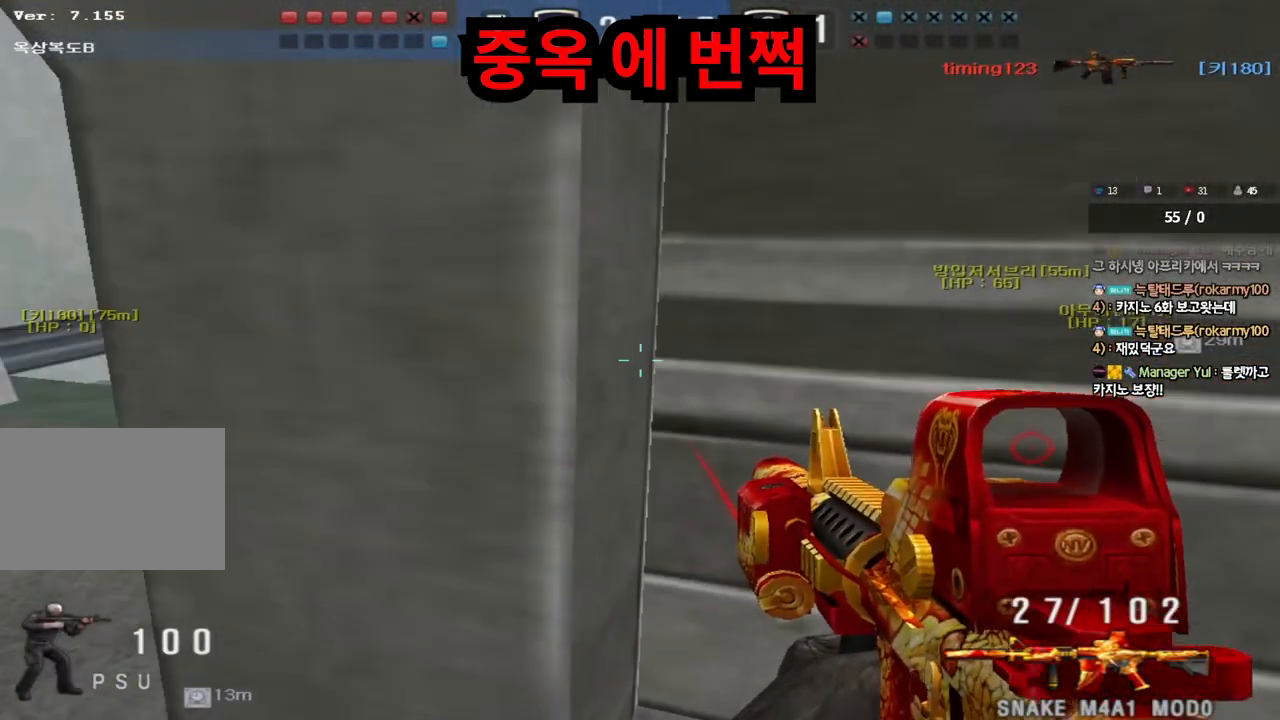
{"keys": ["a"], "events": [[500, "a", "down"]]}
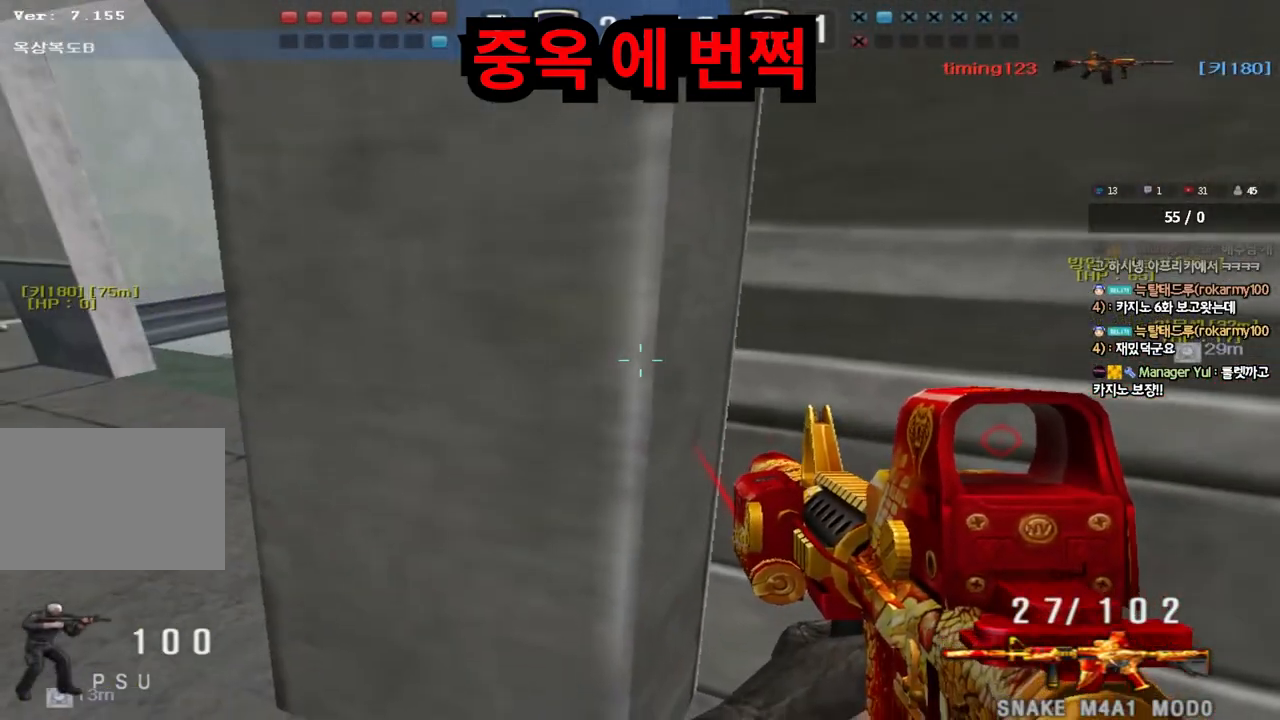
{"keys": ["a", "s"], "events": [[33, "w", "down"], [283, "ctrl", "down"], [283, "w", "up"], [300, "a", "up"], [333, "space", "down"], [400, "s", "down"], [400, "space", "up"], [417, "a", "down"], [417, "ctrl", "up"]]}
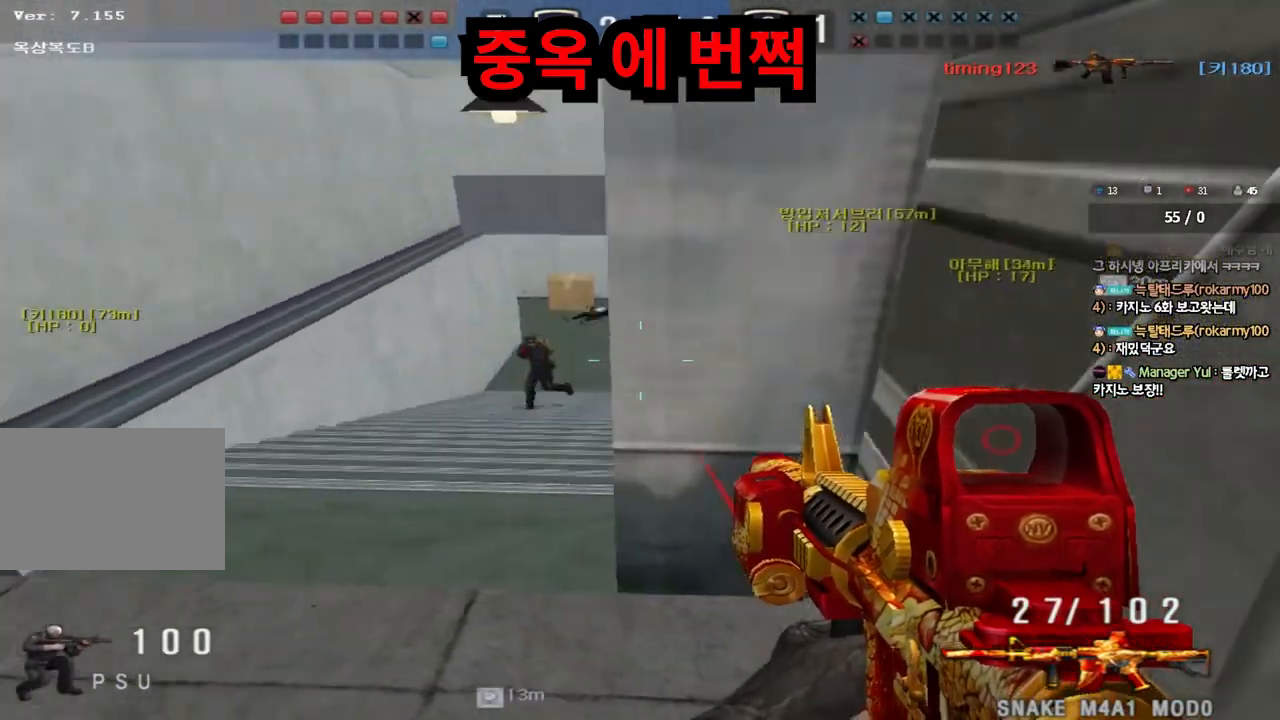
{"keys": ["a"], "events": [[17, "ctrl", "down"], [233, "ctrl", "up"], [483, "s", "up"]]}
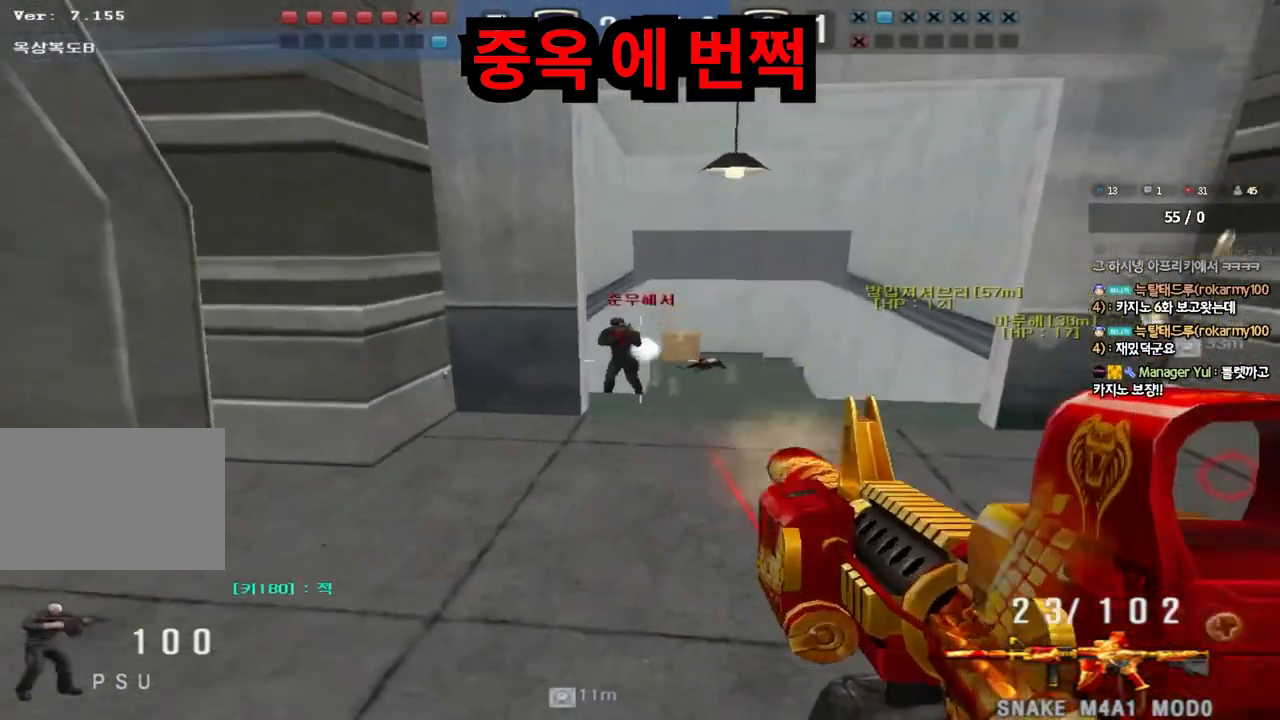
{"keys": ["ctrl", "d", "s"], "events": [[17, "a", "up"], [17, "ctrl", "down"], [67, "d", "down"], [83, "w", "down"], [100, "ctrl", "up"], [283, "ctrl", "down"], [283, "d", "up"], [317, "space", "down"], [317, "w", "up"], [383, "d", "down"], [383, "s", "down"], [400, "ctrl", "up"], [400, "space", "up"], [483, "ctrl", "down"]]}
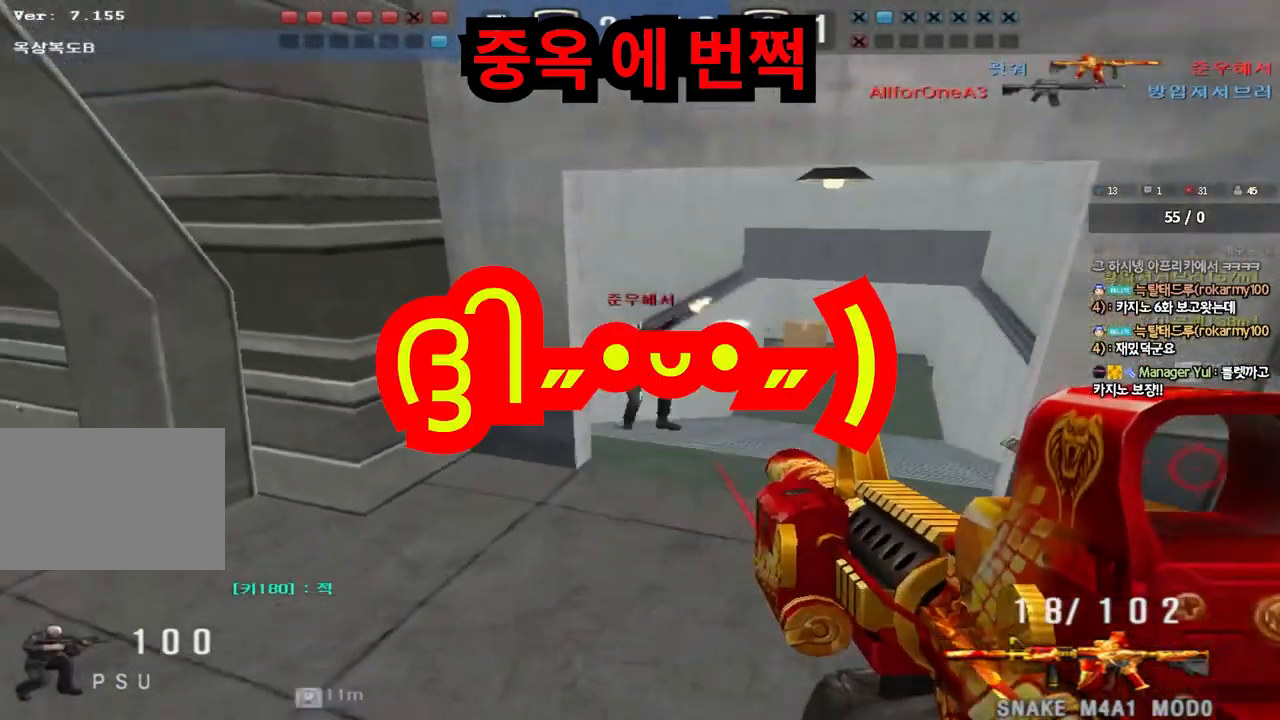
{"keys": [], "events": [[117, "ctrl", "up"], [350, "s", "up"], [417, "d", "up"]]}
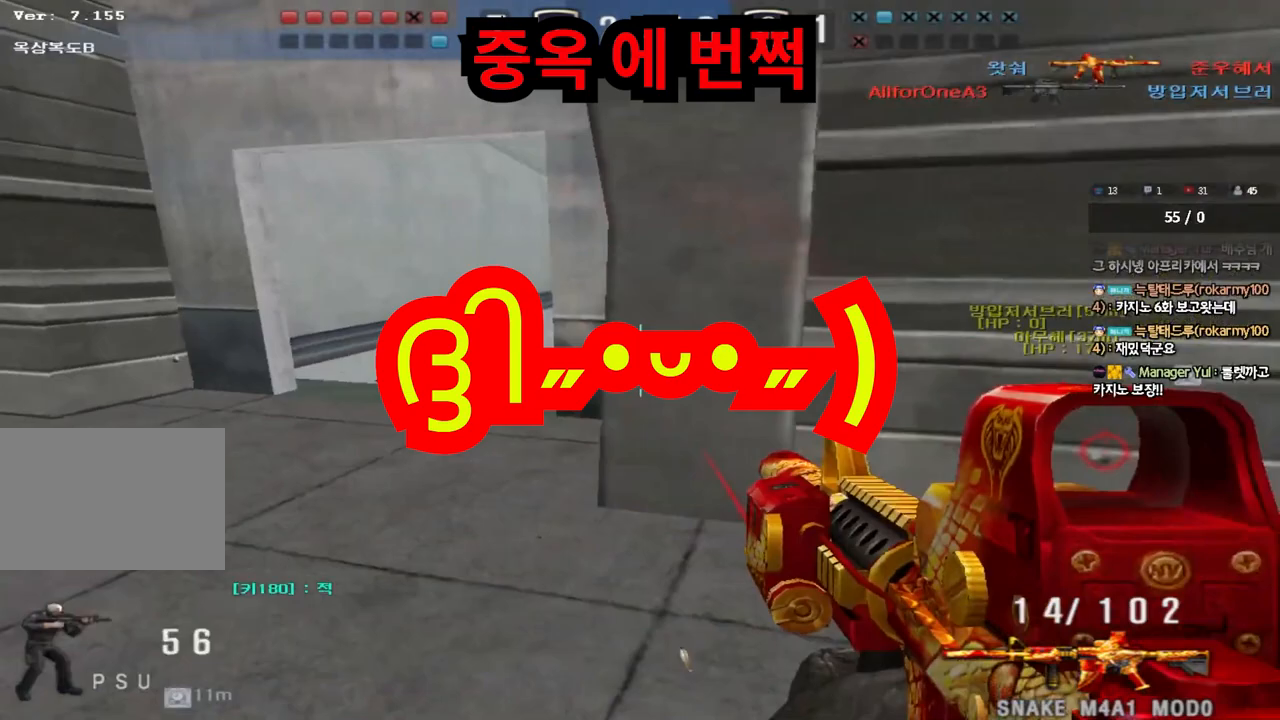
{"keys": [], "events": [[50, "r", "down"], [100, "r", "up"]]}
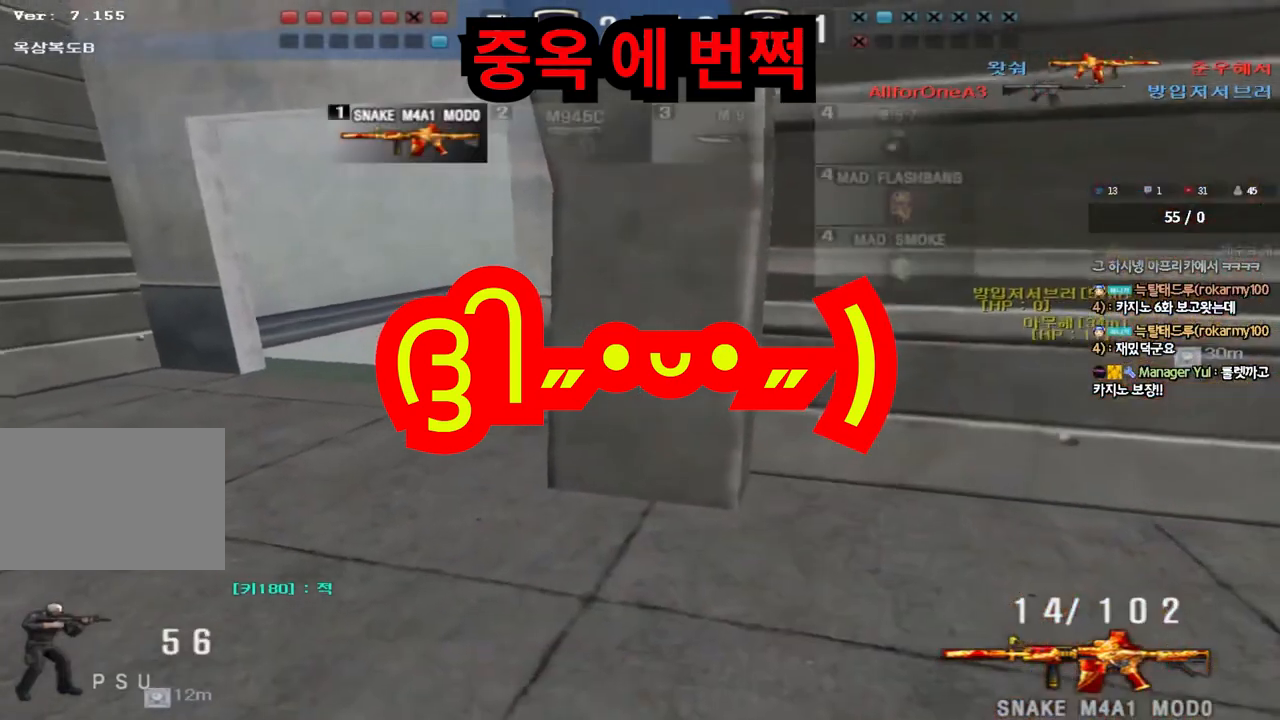
{"keys": ["a", "s"], "events": [[33, "a", "down"], [50, "w", "down"], [133, "shift", "down"], [267, "w", "up"], [300, "a", "up"], [433, "a", "down"], [450, "s", "down"], [483, "shift", "up"]]}
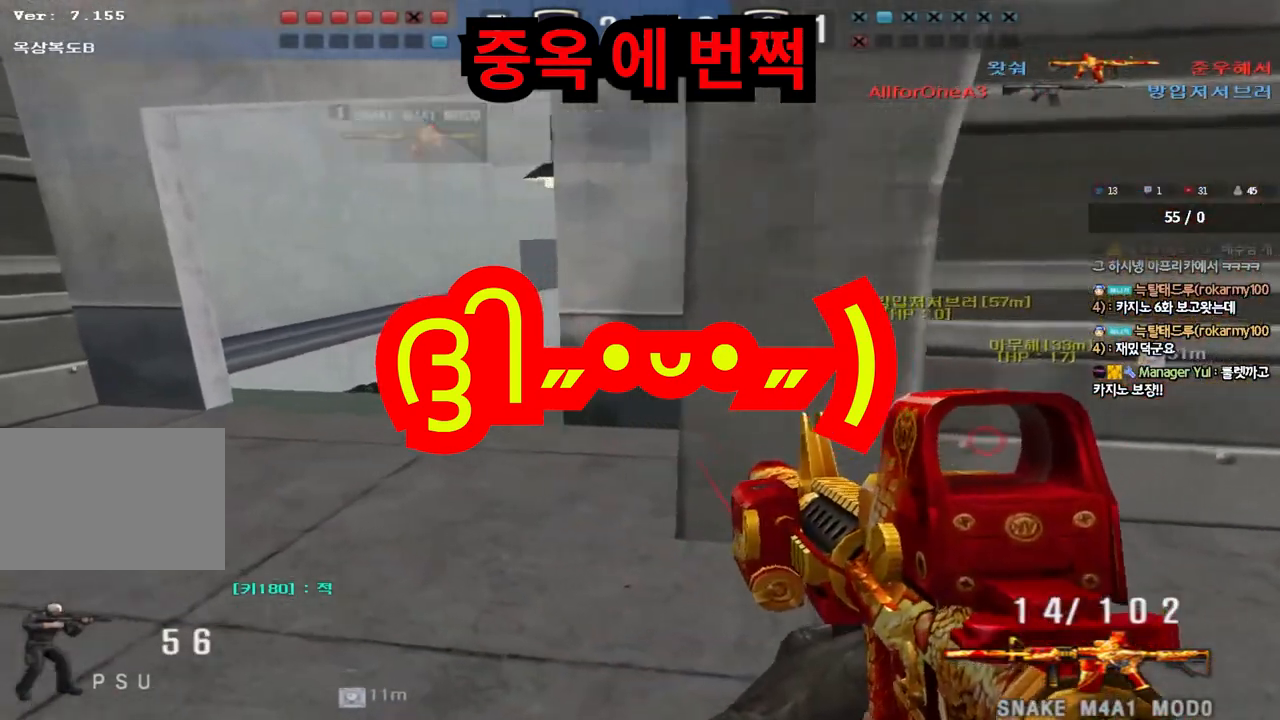
{"keys": ["d", "w"], "events": [[150, "ctrl", "down"], [167, "s", "up"], [200, "a", "up"], [367, "d", "down"], [367, "w", "down"], [400, "ctrl", "up"]]}
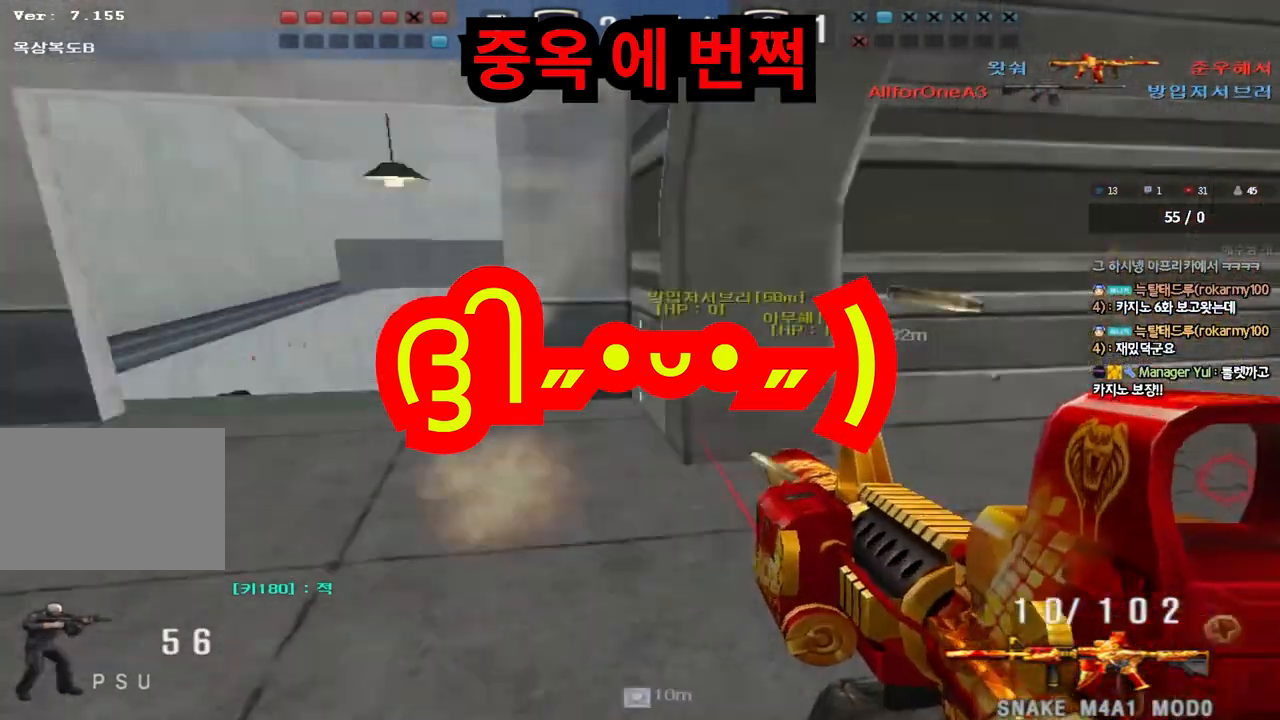
{"keys": [], "events": [[100, "space", "down"], [133, "d", "up"], [133, "shift", "down"], [133, "w", "up"], [233, "r", "down"], [267, "space", "up"], [333, "r", "up"], [483, "shift", "up"]]}
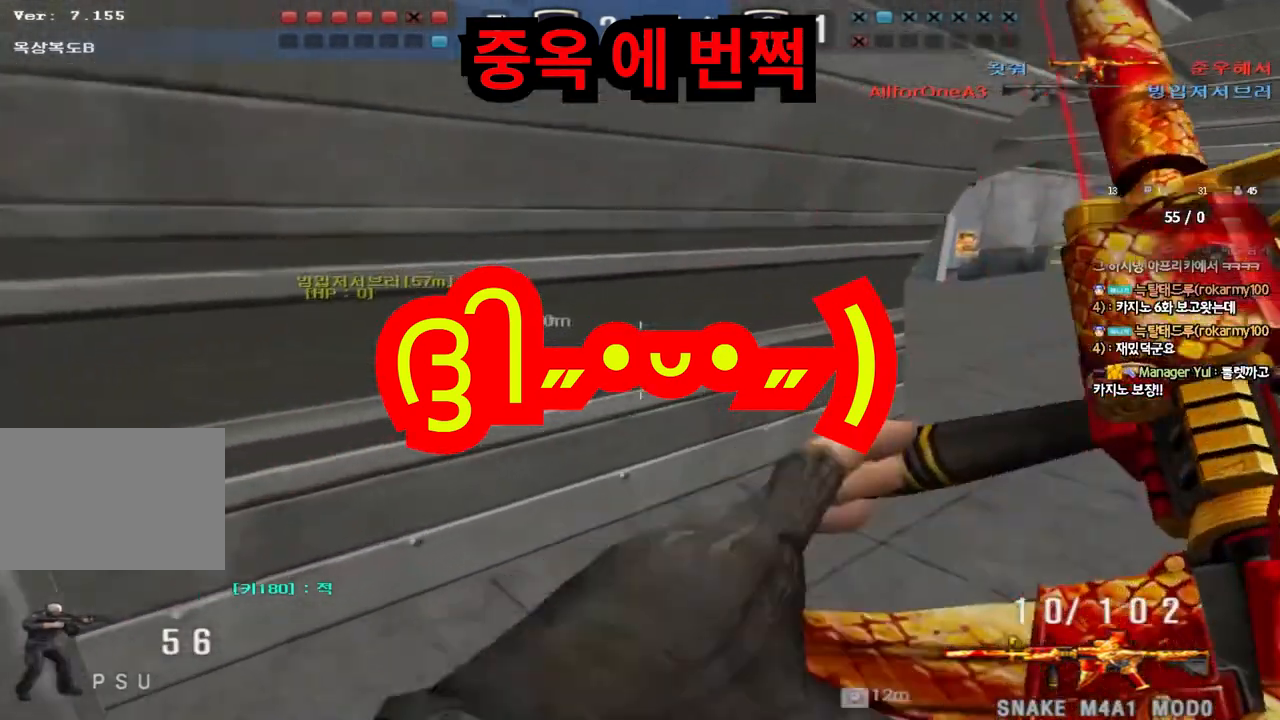
{"keys": ["d", "w"], "events": [[133, "d", "down"], [133, "w", "down"]]}
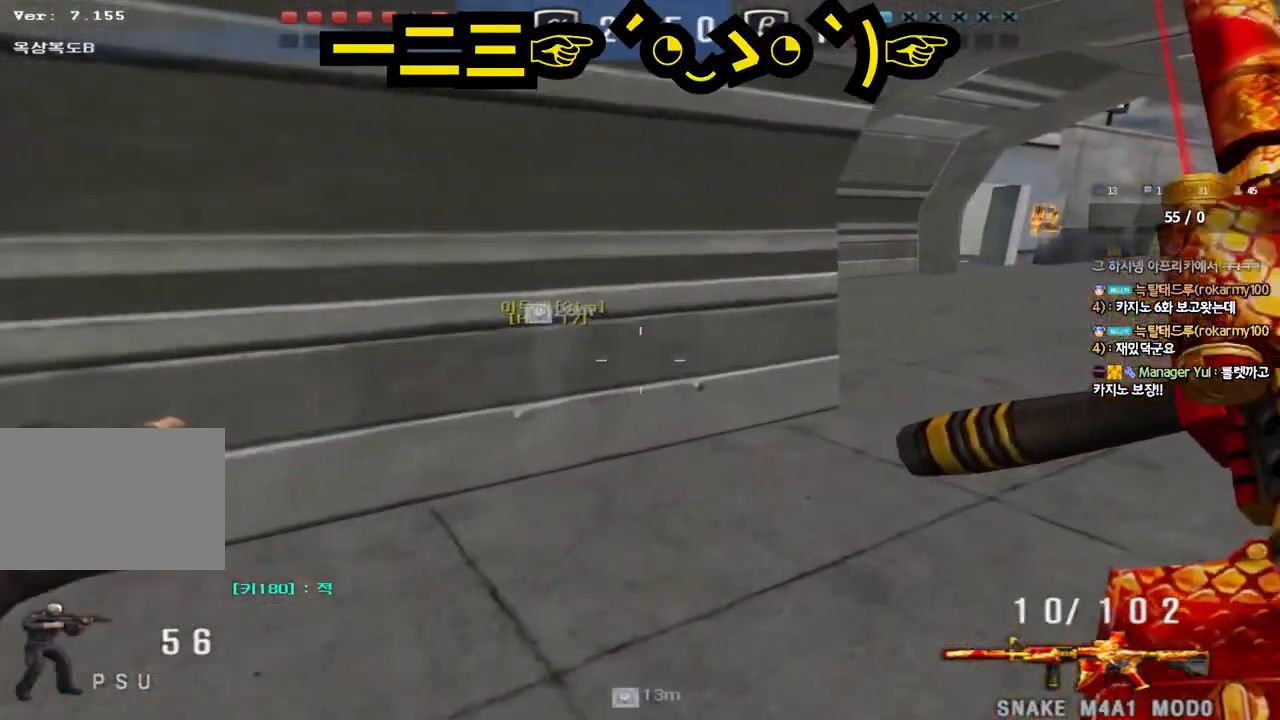
{"keys": ["d", "tab", "w"], "events": [[383, "tab", "down"]]}
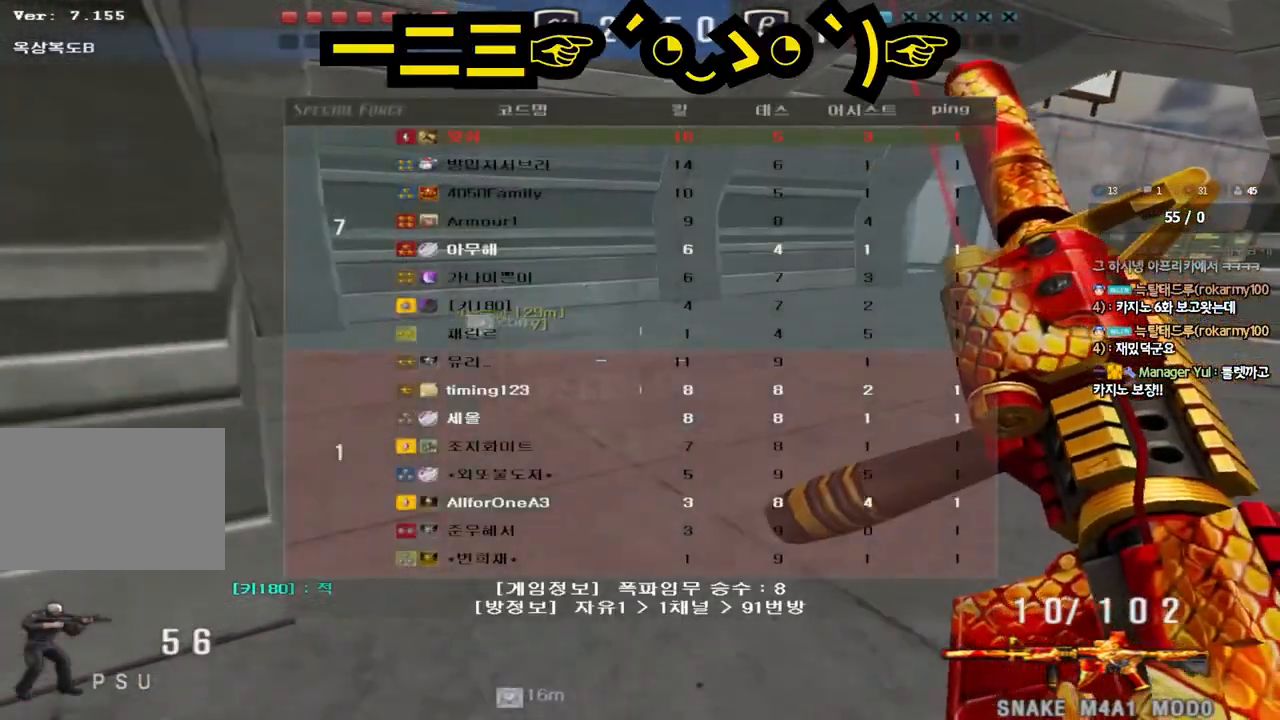
{"keys": ["d", "tab", "w"], "events": []}
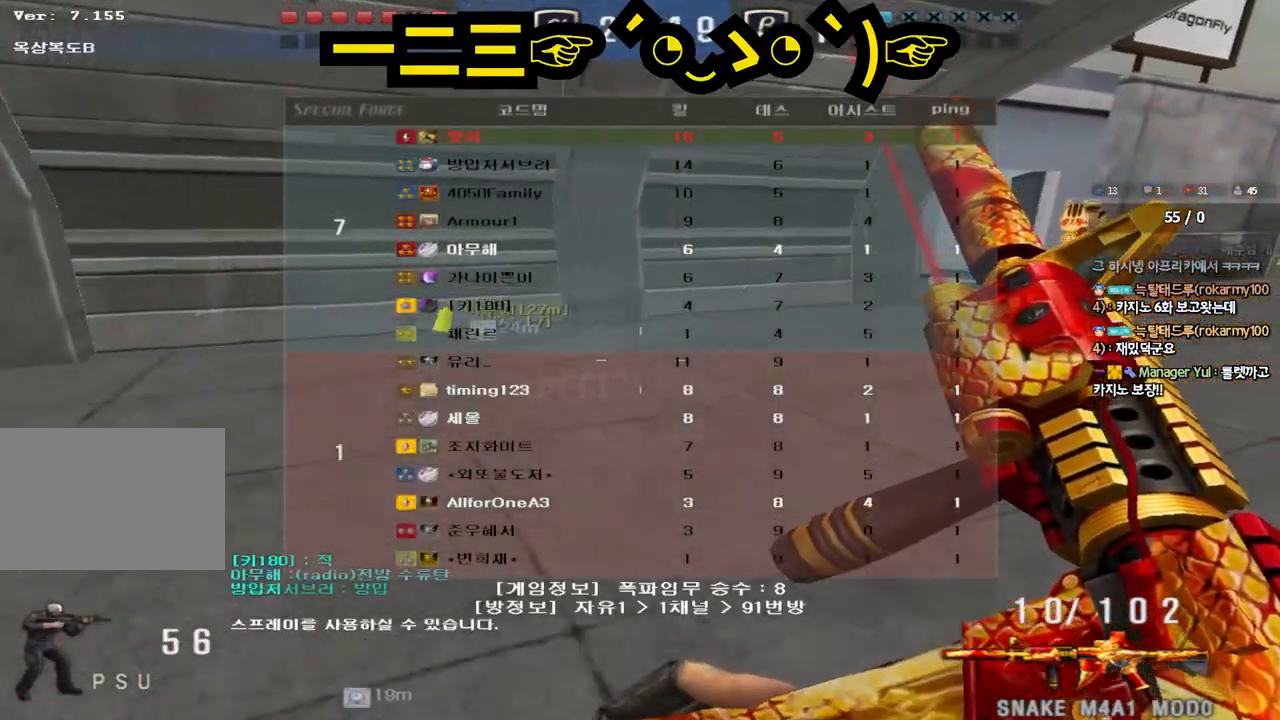
{"keys": ["d", "w"], "events": [[117, "tab", "up"]]}
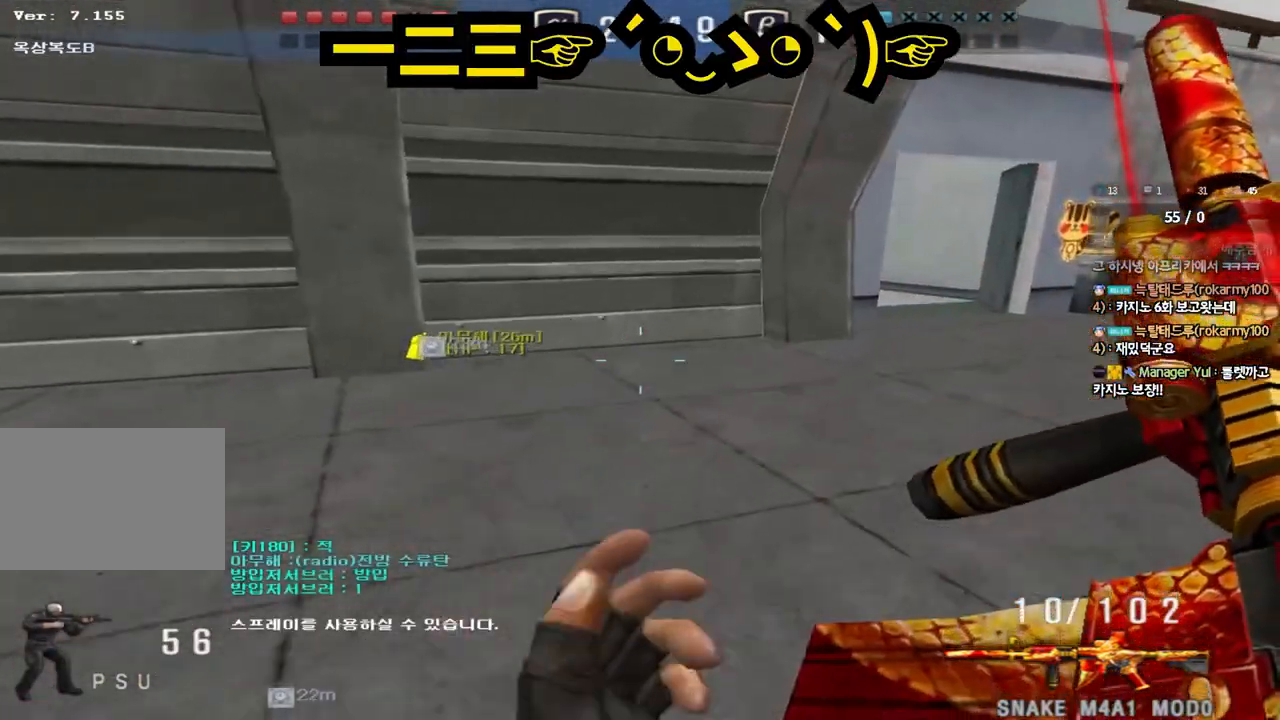
{"keys": ["d", "w"], "events": []}
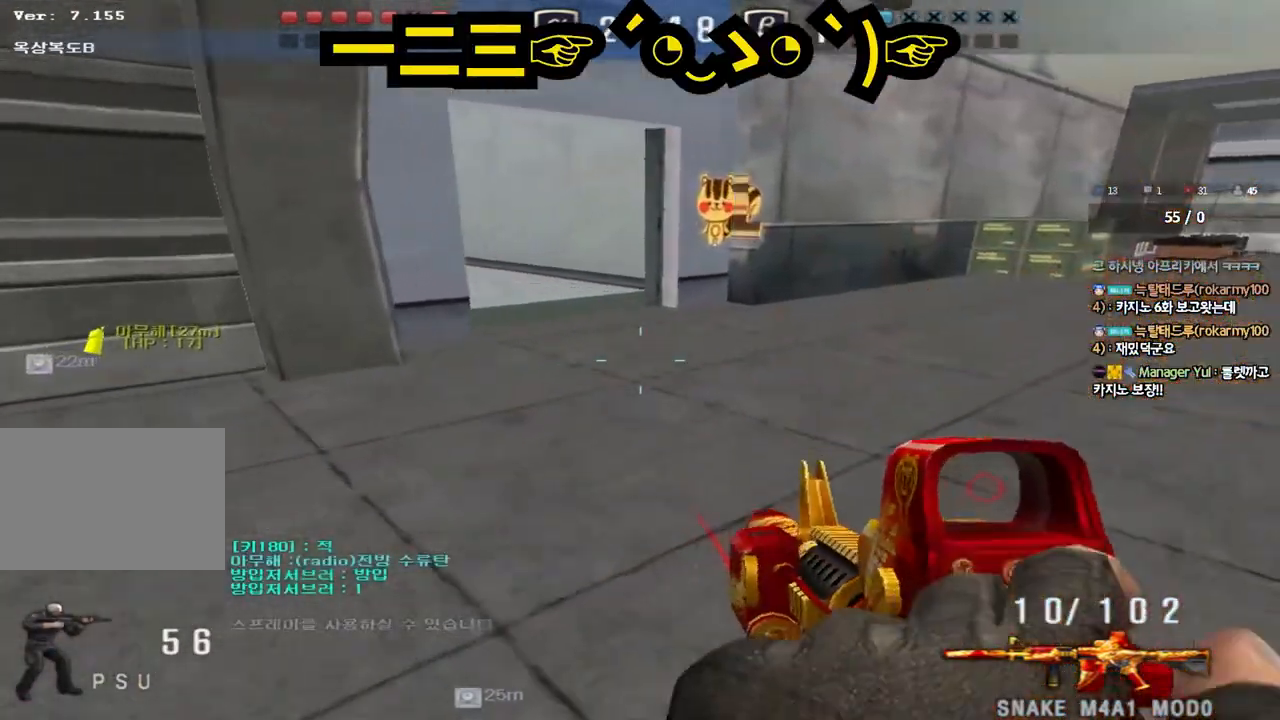
{"keys": ["d", "w"], "events": [[333, "ctrl", "down"], [350, "d", "up"], [350, "w", "up"], [433, "ctrl", "up"], [433, "w", "down"], [450, "d", "down"]]}
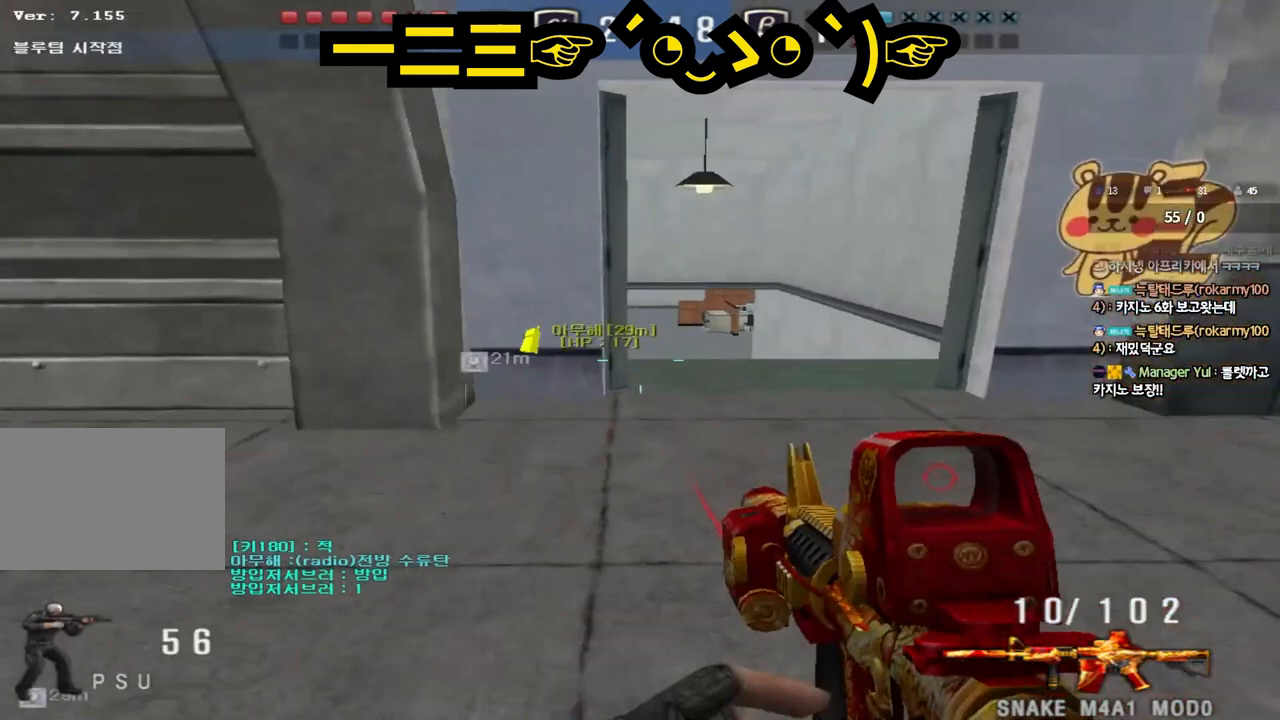
{"keys": ["ctrl"], "events": [[150, "ctrl", "down"], [150, "d", "up"], [167, "w", "up"]]}
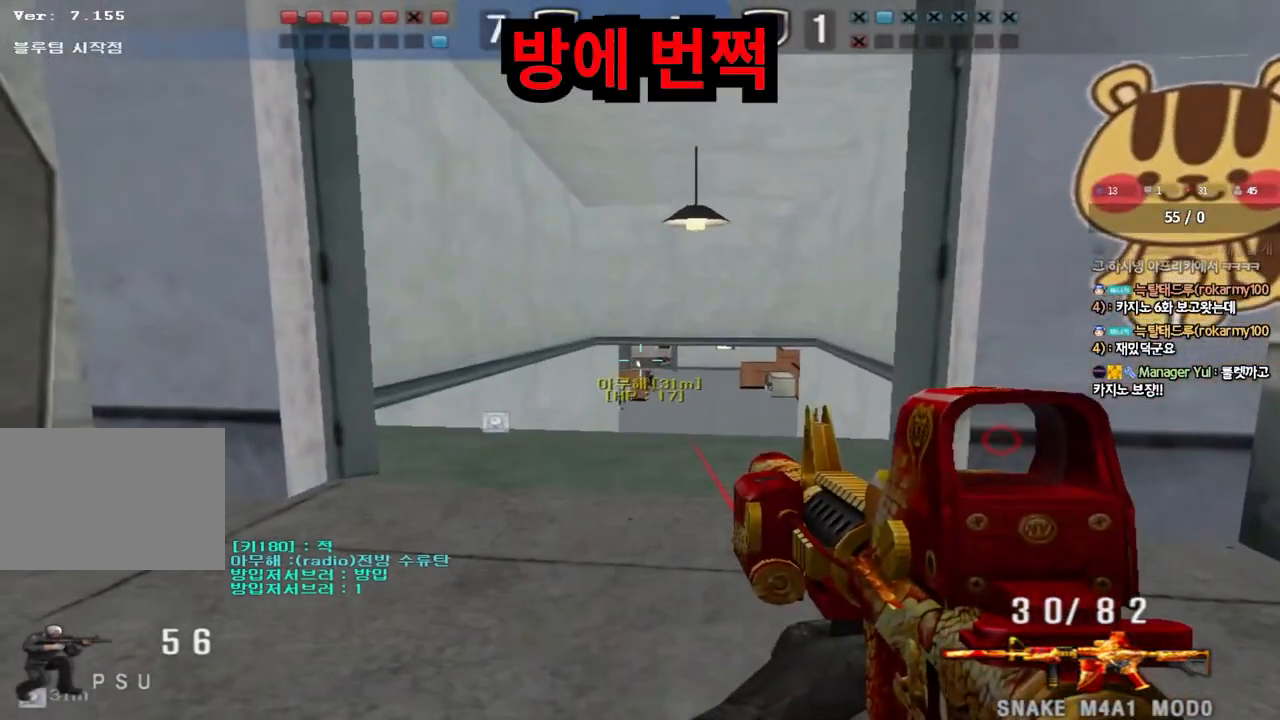
{"keys": ["d", "w"], "events": [[117, "a", "down"], [133, "w", "down"], [150, "ctrl", "up"], [417, "a", "up"], [450, "d", "down"]]}
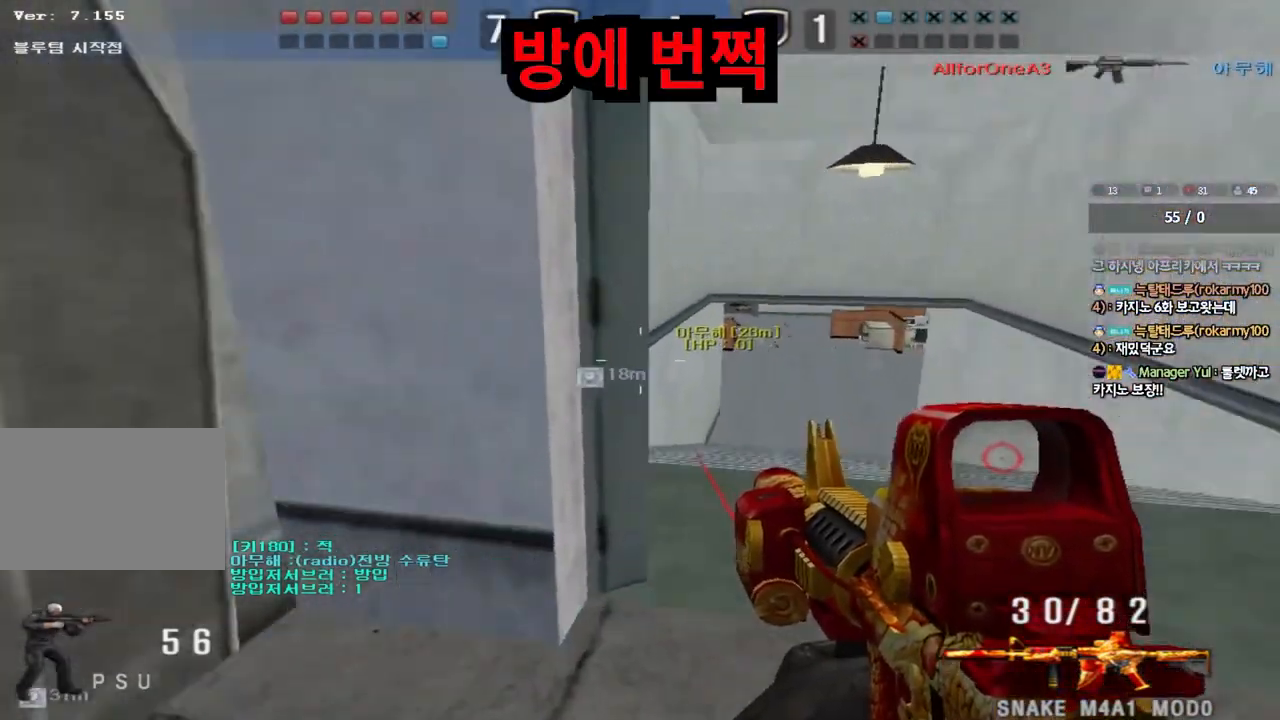
{"keys": ["a", "w"], "events": [[233, "ctrl", "down"], [233, "d", "up"], [250, "w", "up"], [333, "a", "down"], [350, "ctrl", "up"], [350, "w", "down"]]}
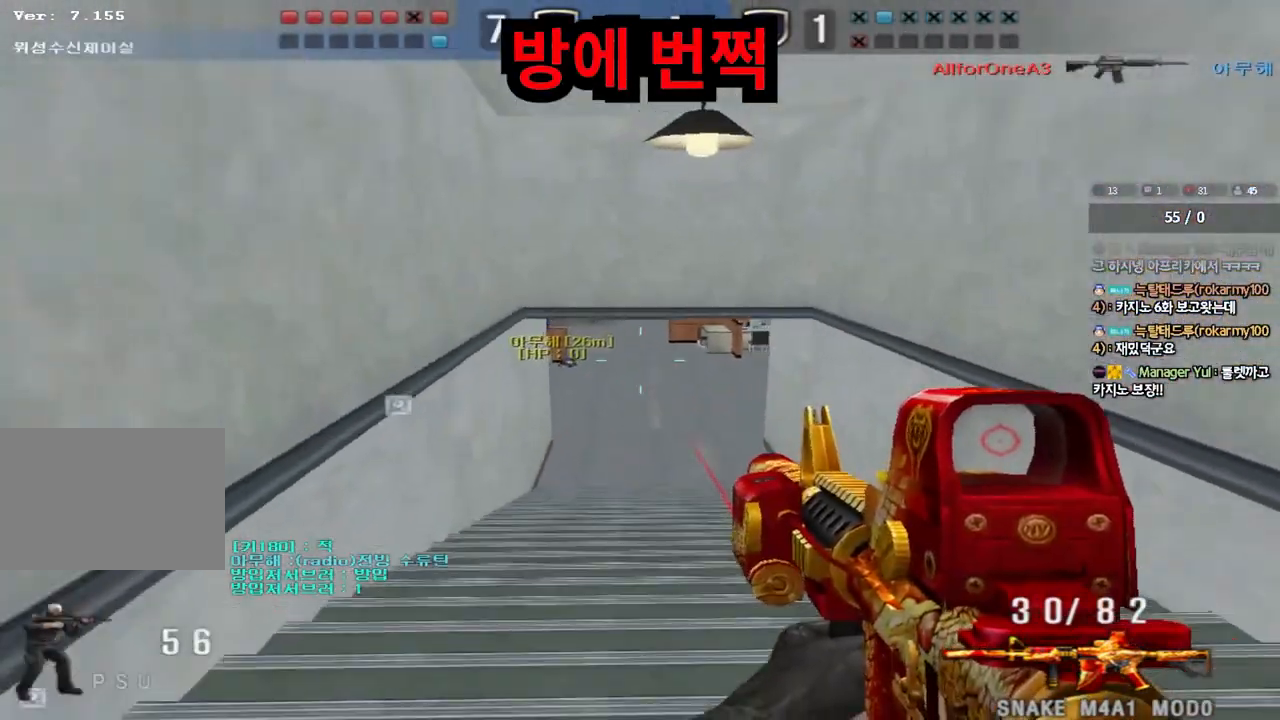
{"keys": ["ctrl"], "events": [[133, "ctrl", "down"], [133, "w", "up"], [167, "a", "up"], [233, "ctrl", "up"], [250, "a", "down"], [250, "w", "down"], [450, "ctrl", "down"], [467, "w", "up"], [483, "a", "up"]]}
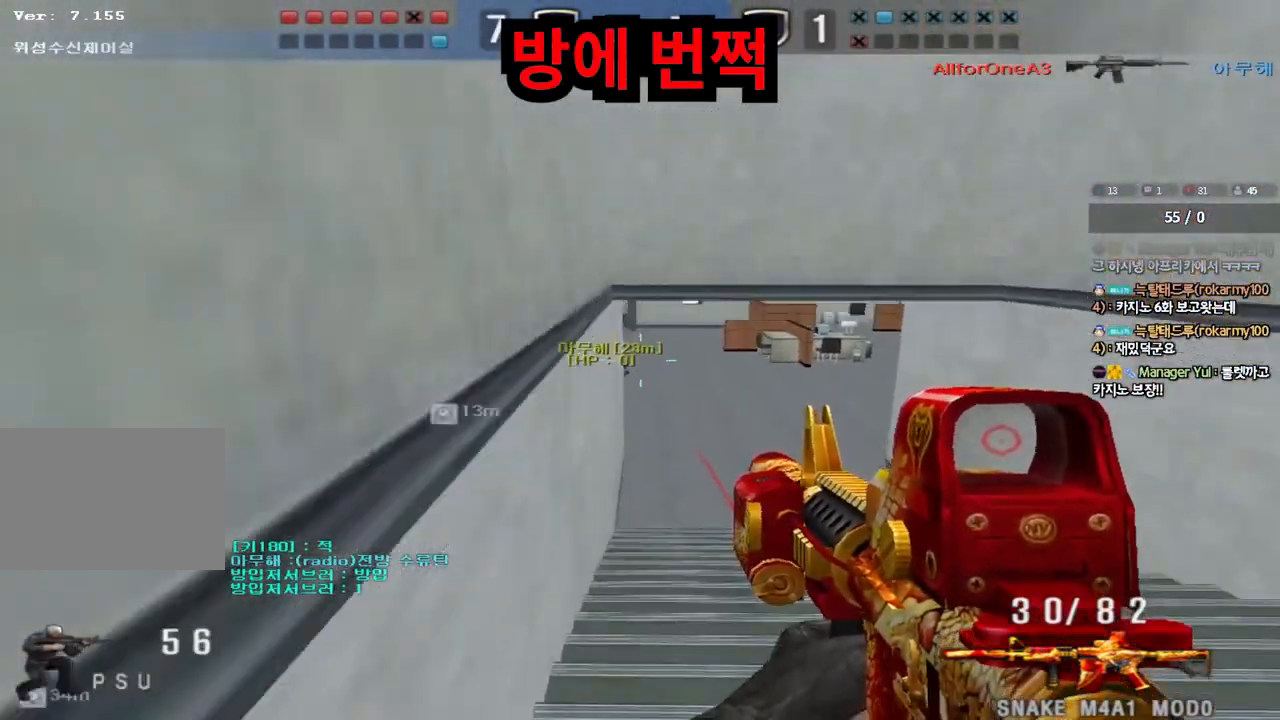
{"keys": ["a", "w"], "events": [[67, "ctrl", "up"], [83, "a", "down"], [83, "w", "down"], [267, "w", "up"], [300, "a", "up"], [300, "ctrl", "down"], [350, "ctrl", "up"], [367, "w", "down"], [383, "a", "down"]]}
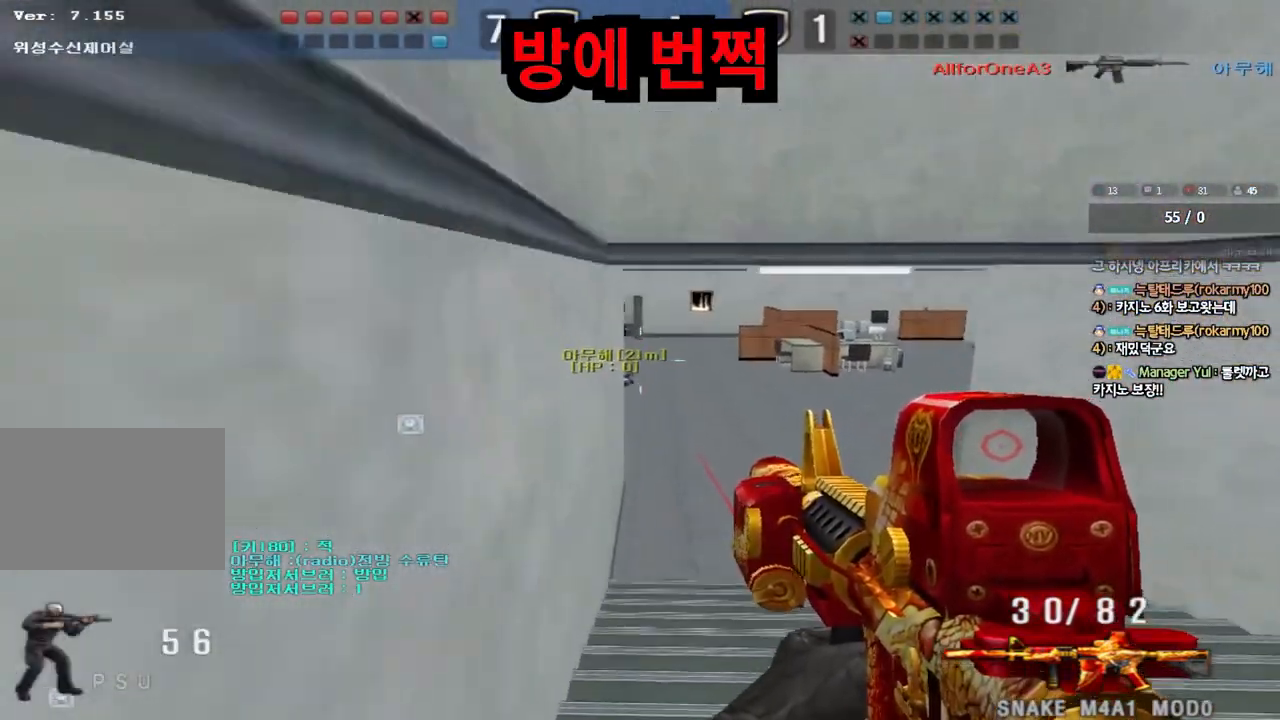
{"keys": [], "events": [[50, "ctrl", "down"], [50, "w", "up"], [67, "a", "up"], [150, "w", "down"], [167, "a", "down"], [167, "ctrl", "up"], [383, "ctrl", "down"], [383, "w", "up"], [400, "a", "up"], [467, "ctrl", "up"]]}